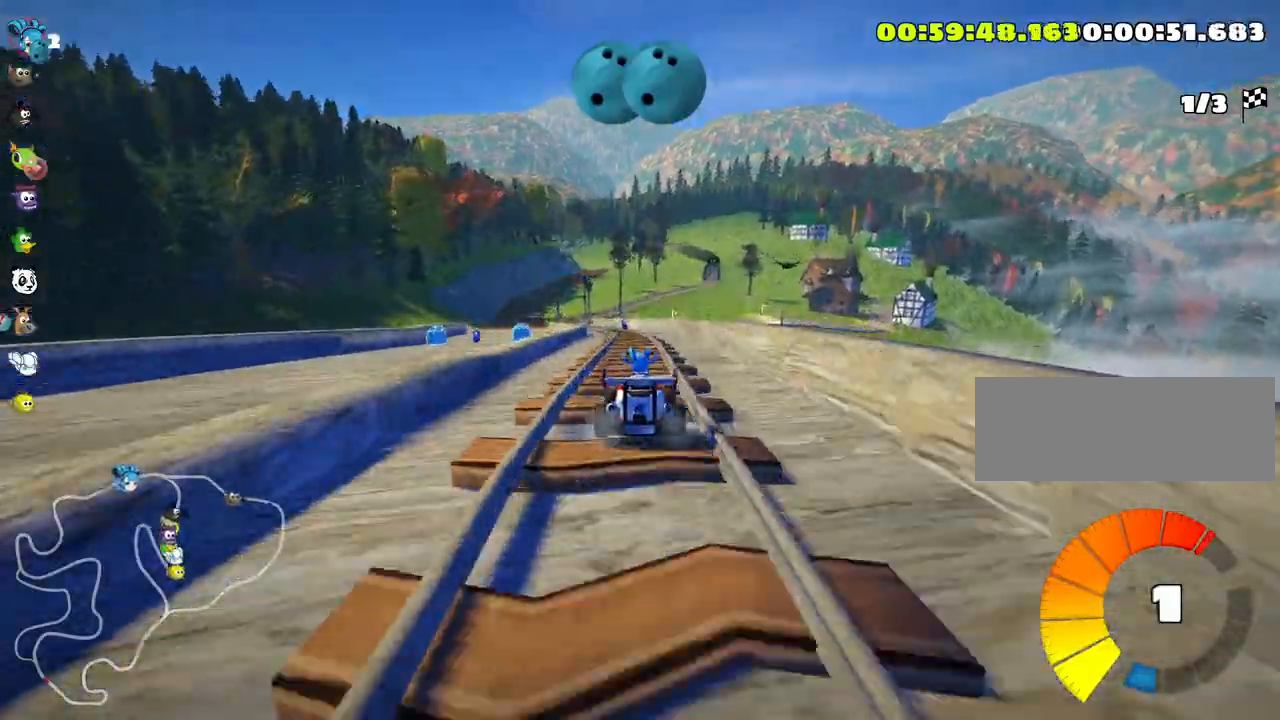
Gameplay with keyboard; each line is a JSON object with the keys held at the frame after it. "events" lists presses ("down") and releases ("up") of "down", "fire", "left", "look", "nitro", "right", "skid" and "up" between this image and that frame as [ms after this image, input, new state], when the widget could be followed in between. No other keys are recorded. Mouse input is not recorded. Key names are as the overlay labels them; some are game actions (e.g. jump) rather than physical keys.
{"keys": ["left", "up"], "events": [[116, "left", "down"], [233, "left", "up"], [500, "left", "down"]]}
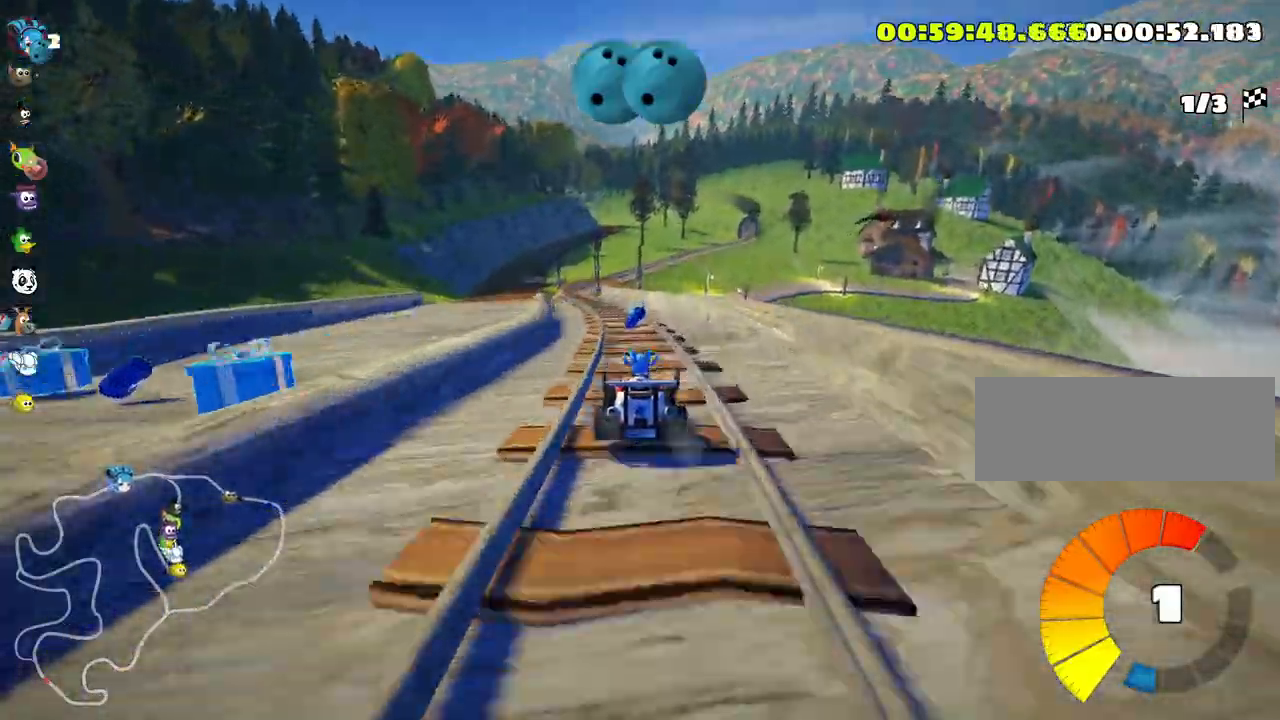
{"keys": ["up"], "events": [[116, "nitro", "down"], [216, "left", "up"], [250, "nitro", "up"]]}
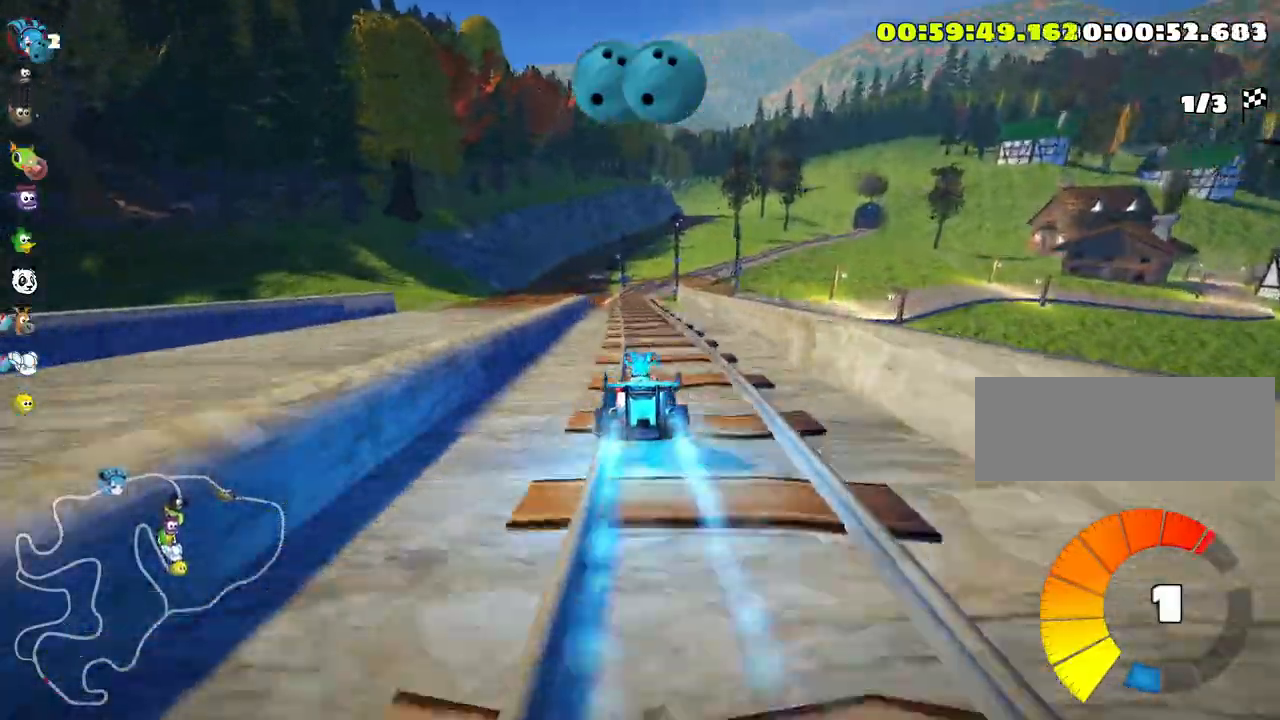
{"keys": ["right", "skid", "up"], "events": [[466, "skid", "down"], [500, "right", "down"]]}
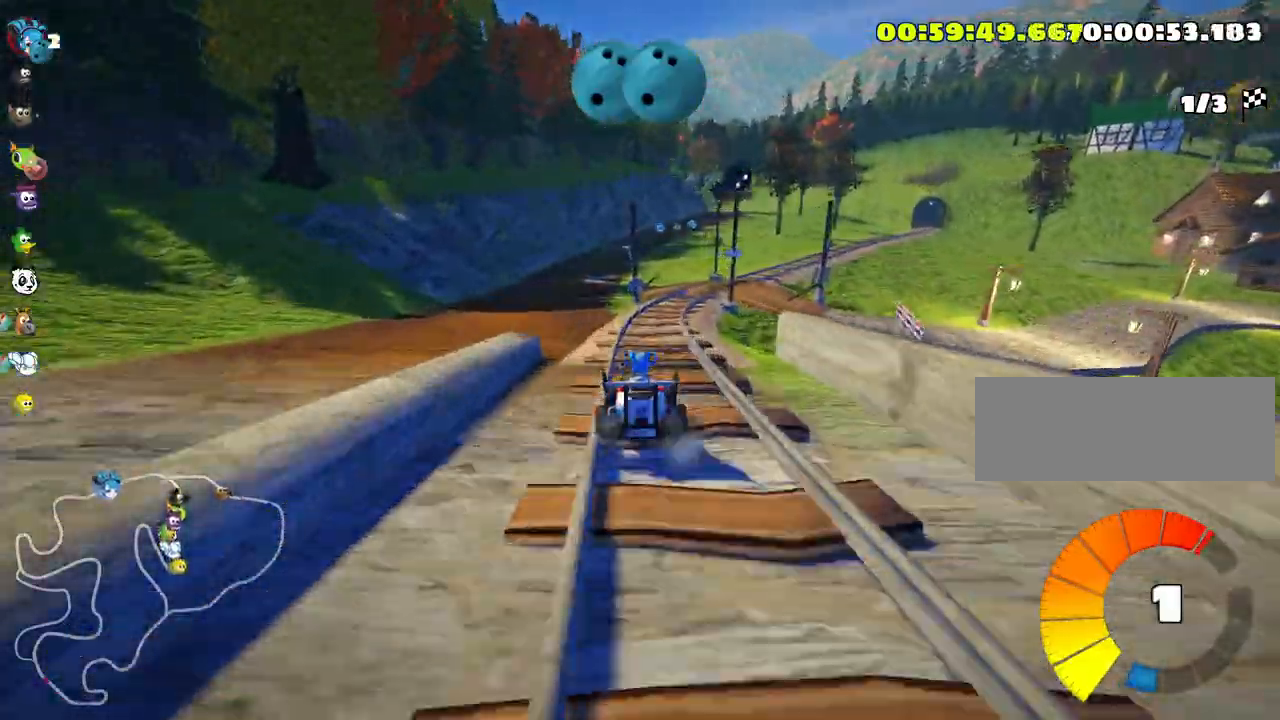
{"keys": ["skid", "up"], "events": [[283, "left", "down"], [283, "right", "up"], [383, "left", "up"]]}
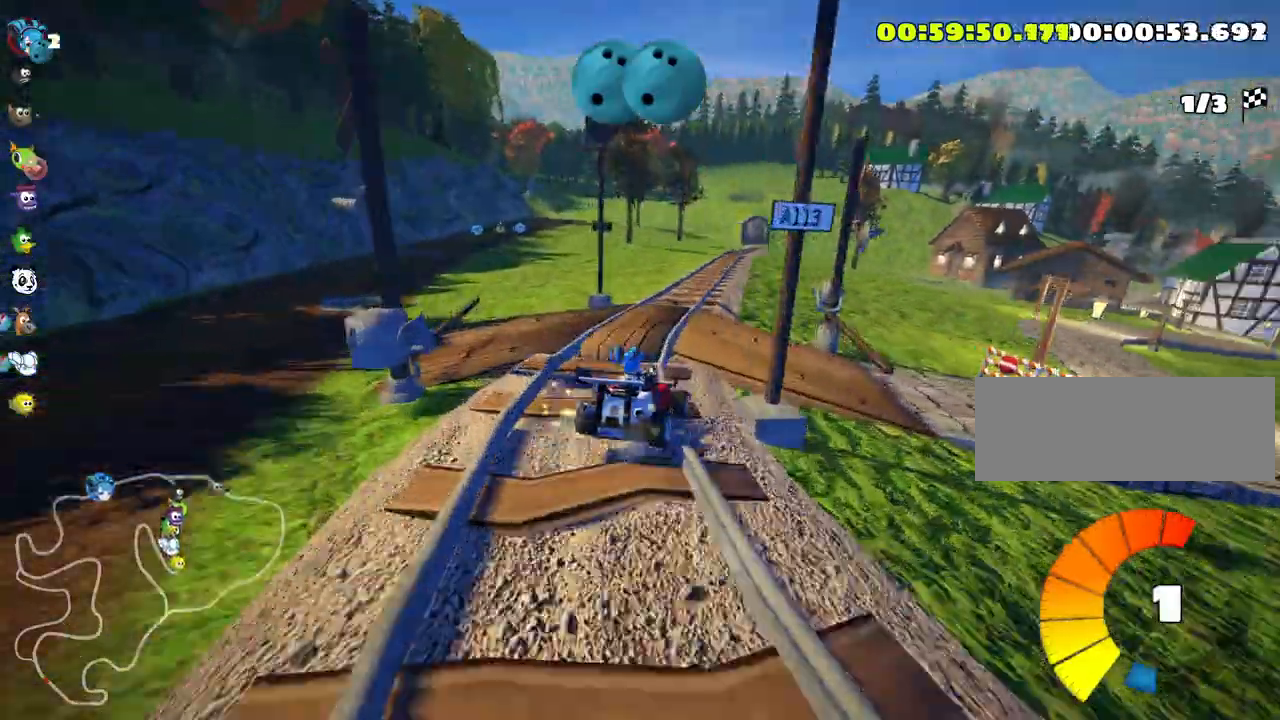
{"keys": ["left", "skid", "up"], "events": [[200, "left", "down"]]}
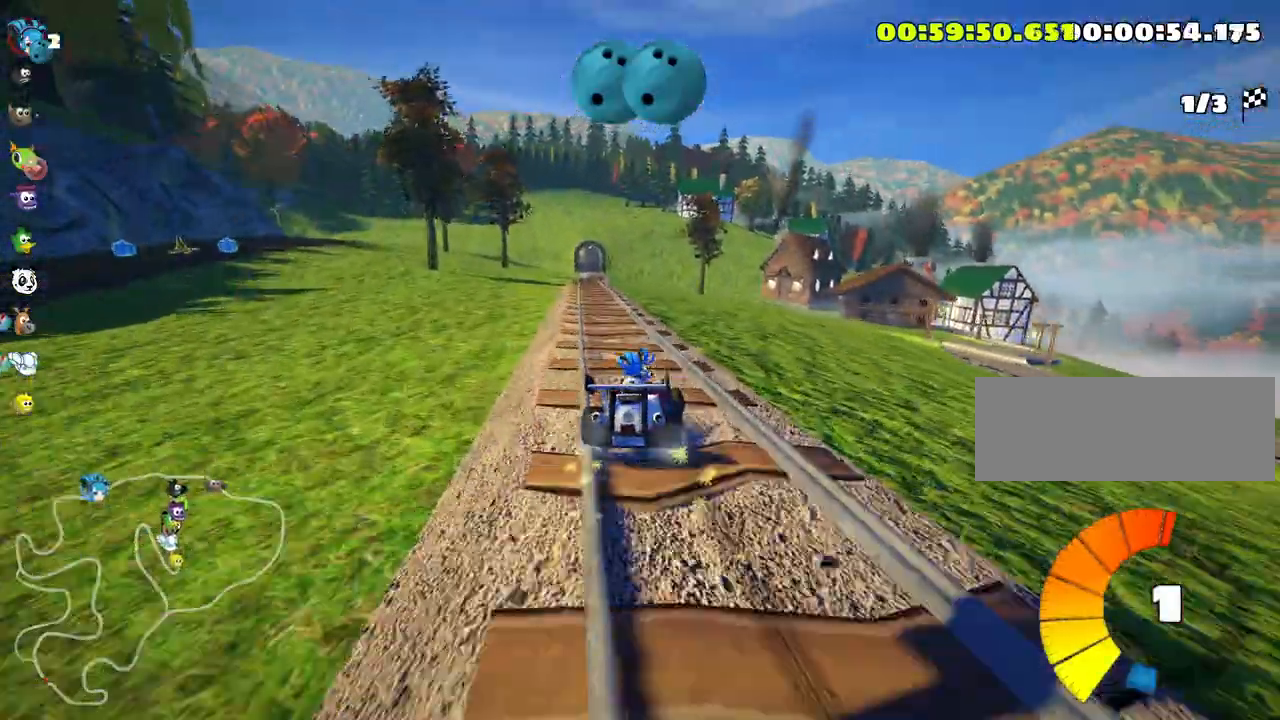
{"keys": ["nitro", "up"], "events": [[316, "skid", "up"], [350, "nitro", "down"], [483, "left", "up"]]}
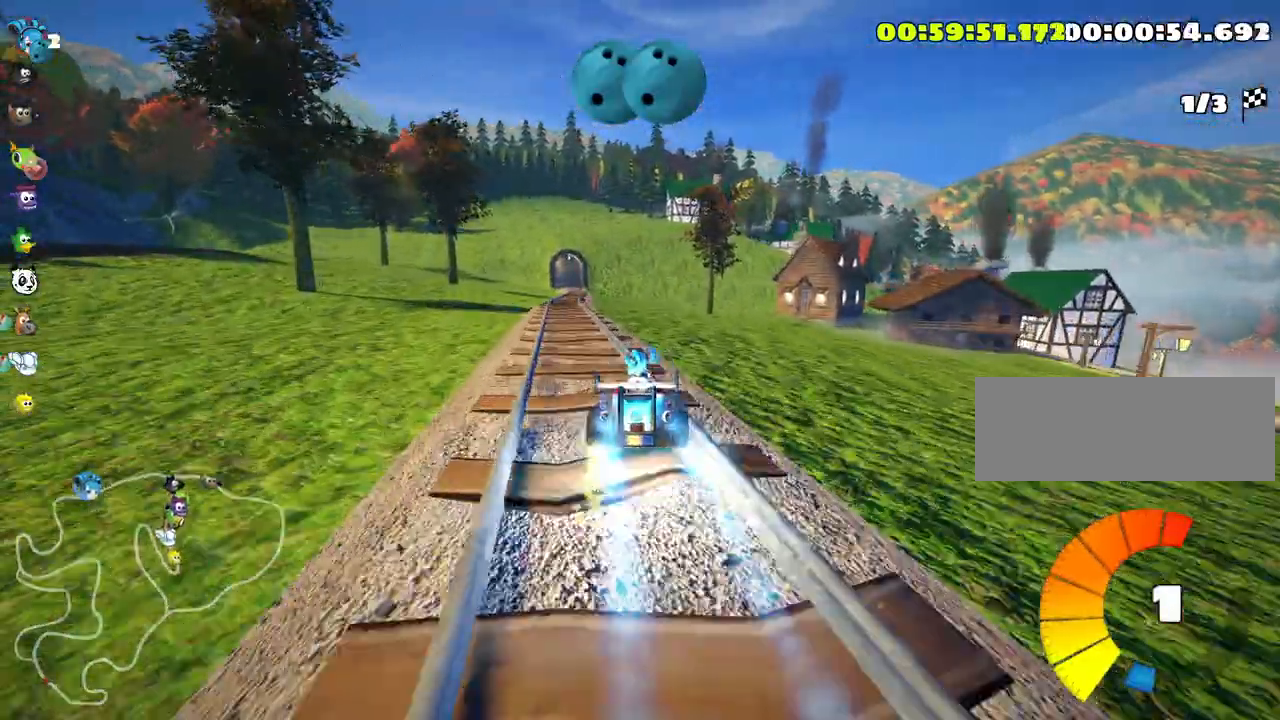
{"keys": ["up"], "events": [[16, "nitro", "up"]]}
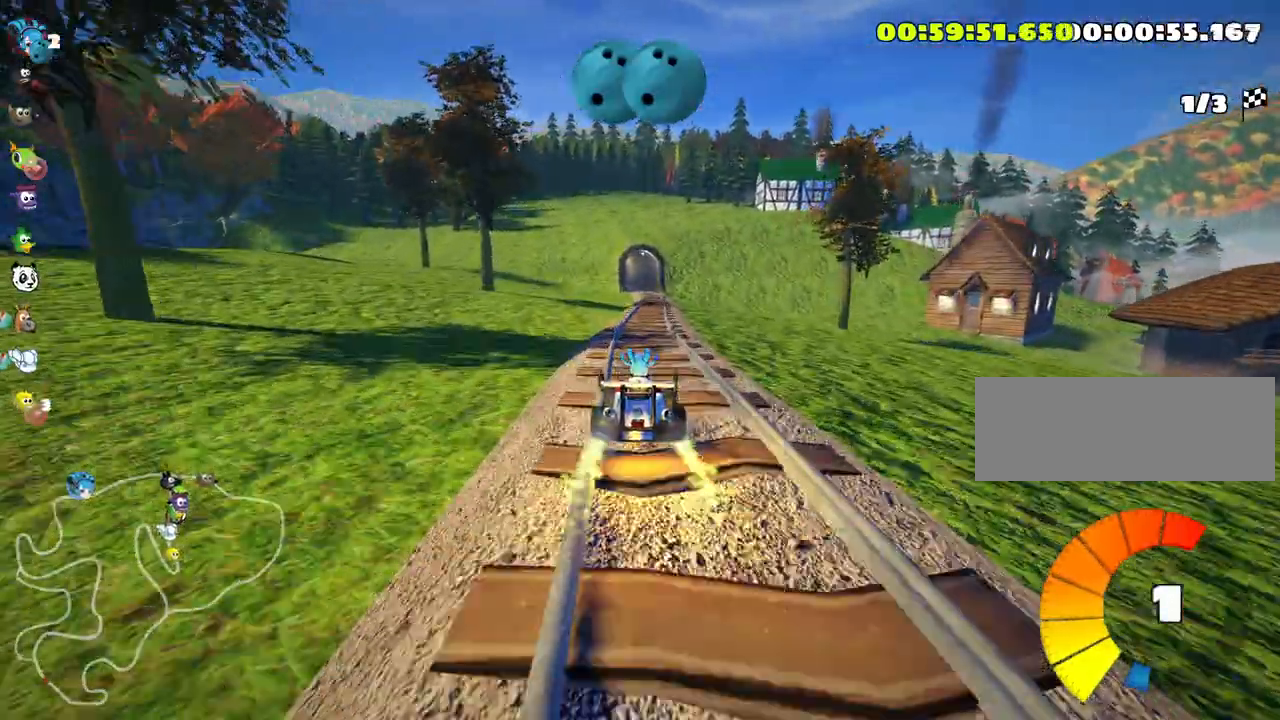
{"keys": ["up"], "events": []}
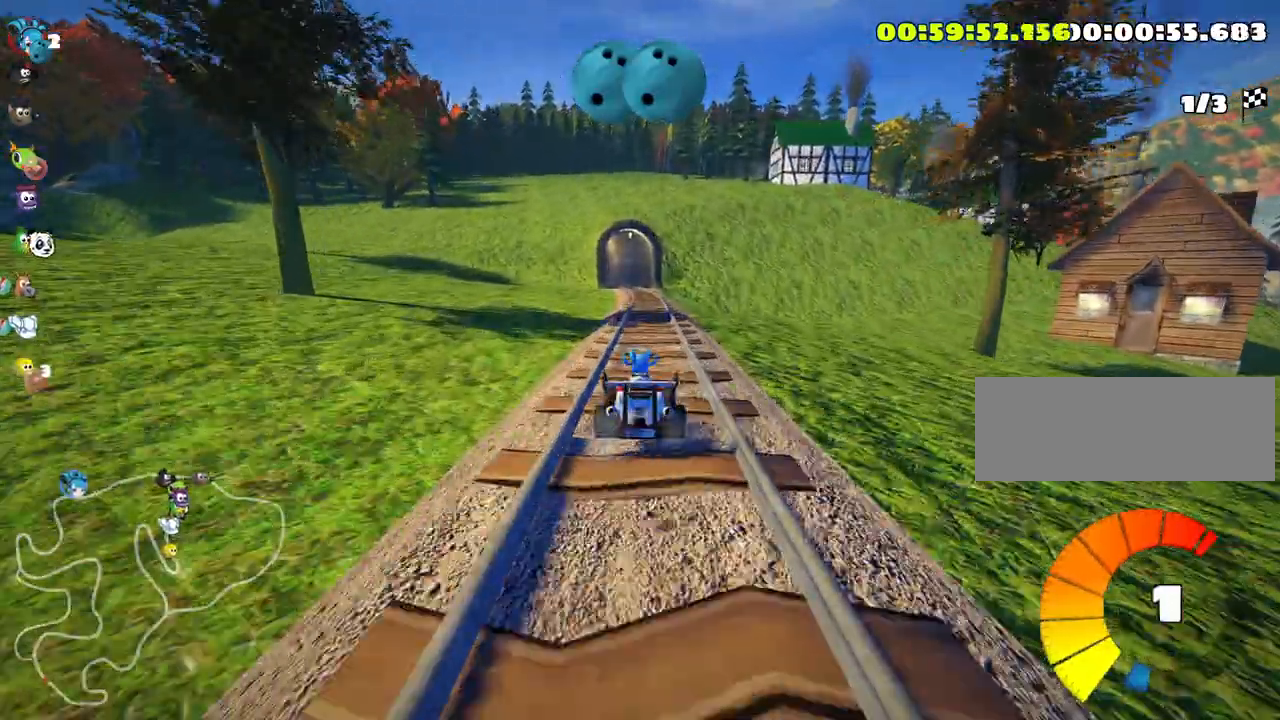
{"keys": ["up"], "events": []}
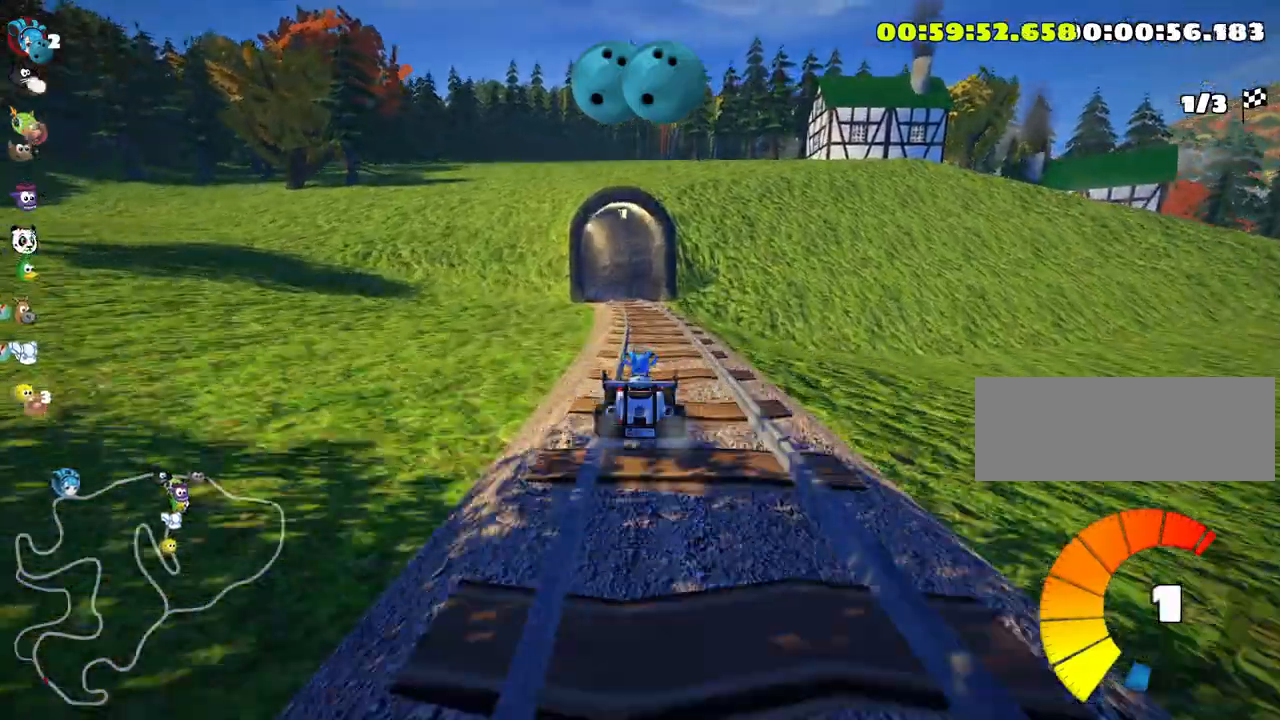
{"keys": ["right", "skid", "up"], "events": [[166, "left", "down"], [166, "skid", "down"], [300, "left", "up"], [500, "right", "down"]]}
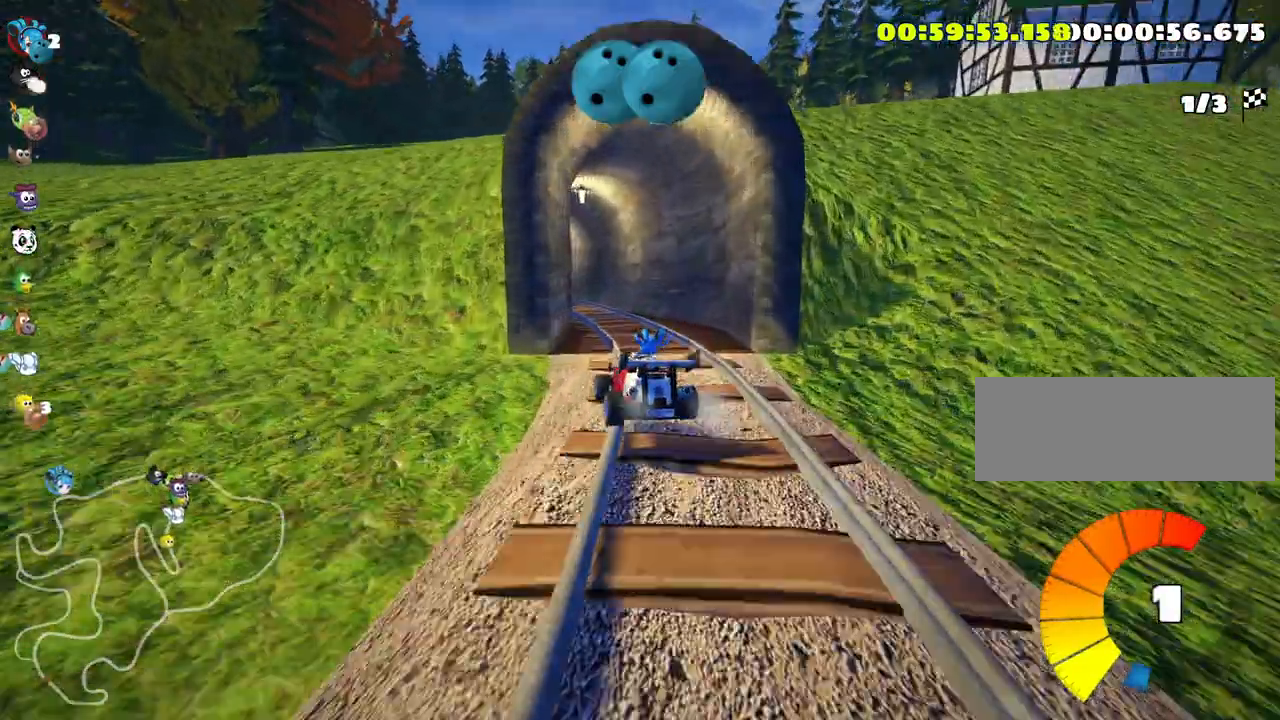
{"keys": ["skid", "up"], "events": [[450, "right", "up"]]}
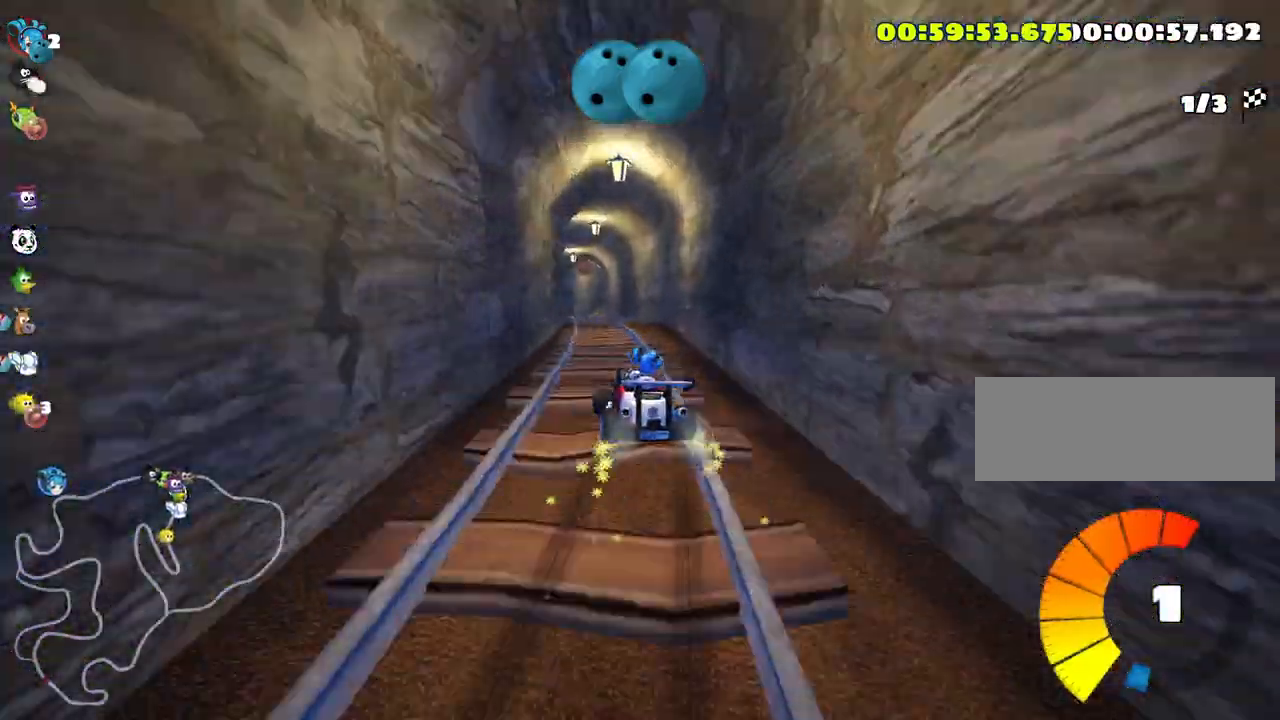
{"keys": ["skid", "up"], "events": [[250, "right", "down"], [333, "right", "up"]]}
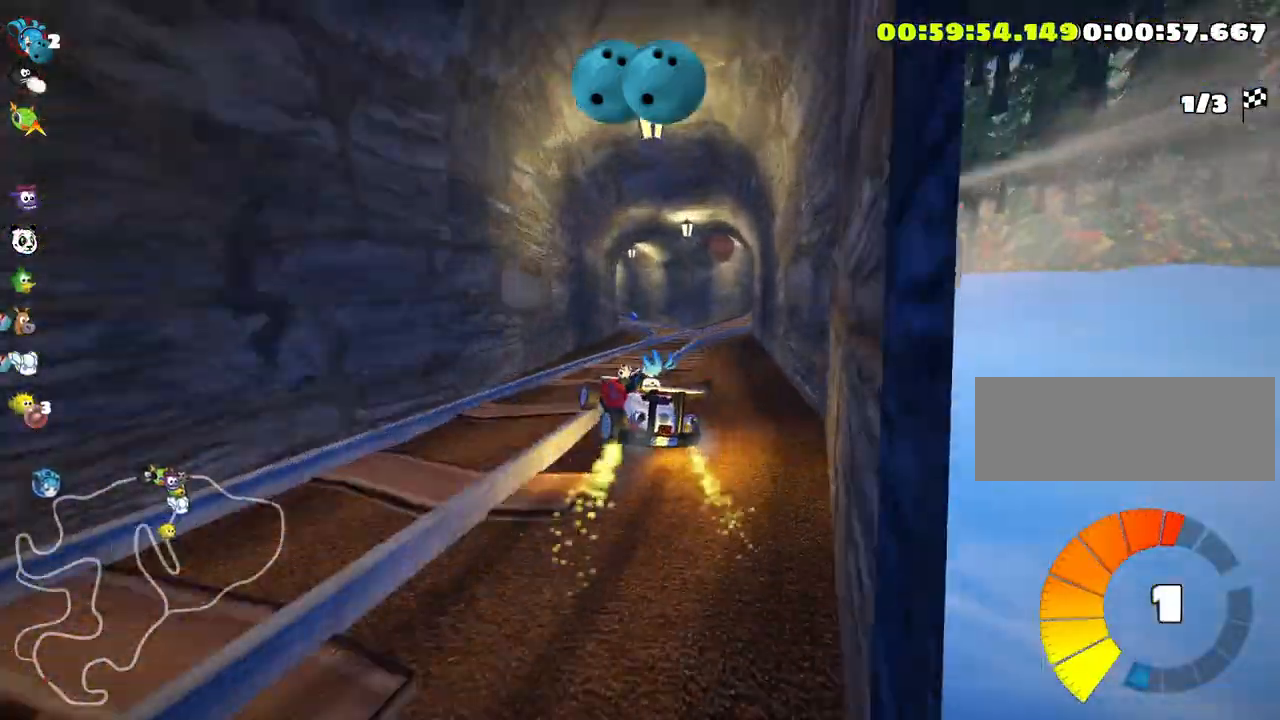
{"keys": ["skid", "up"], "events": [[216, "right", "down"], [500, "right", "up"]]}
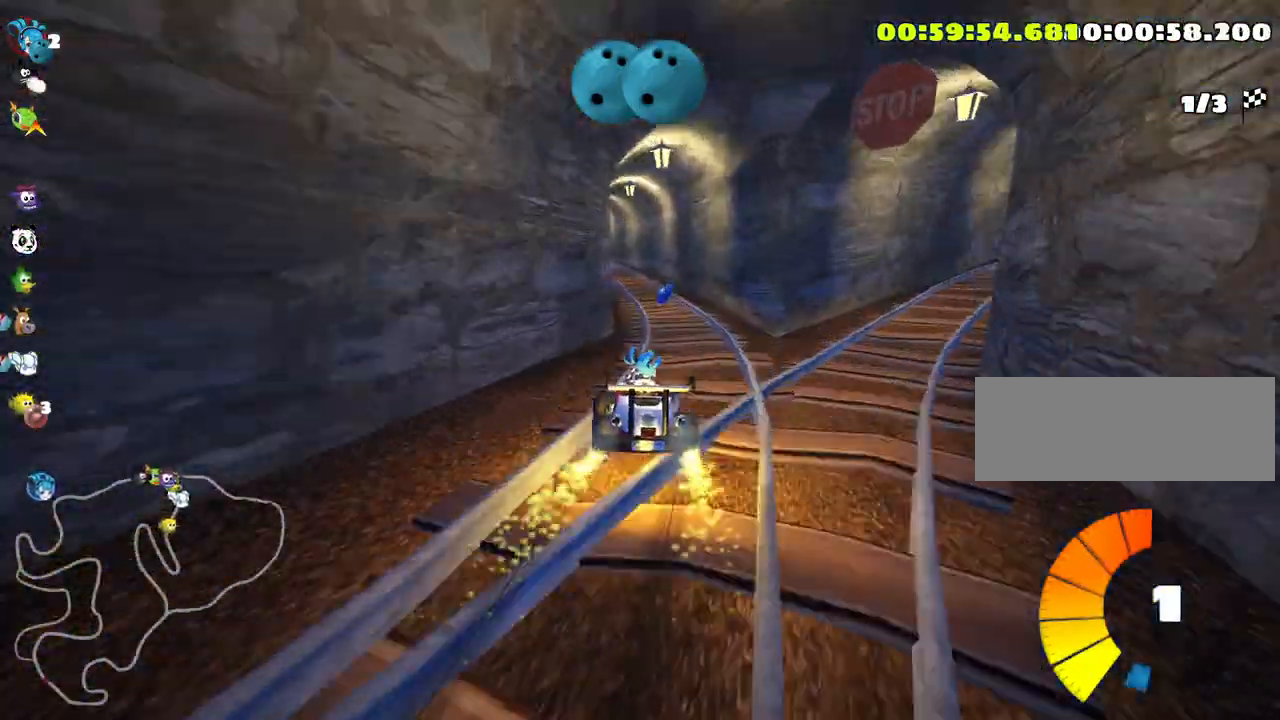
{"keys": ["right", "skid", "up"], "events": [[383, "right", "down"]]}
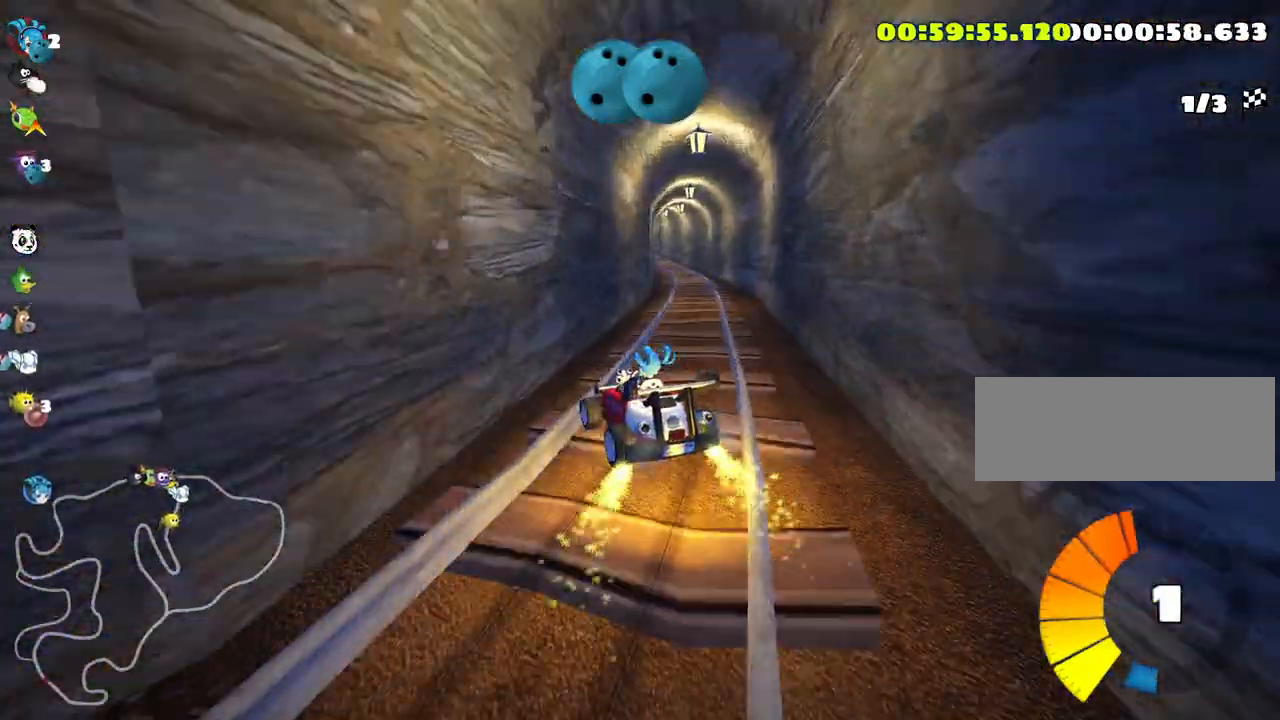
{"keys": ["up"], "events": [[400, "skid", "up"], [466, "right", "up"]]}
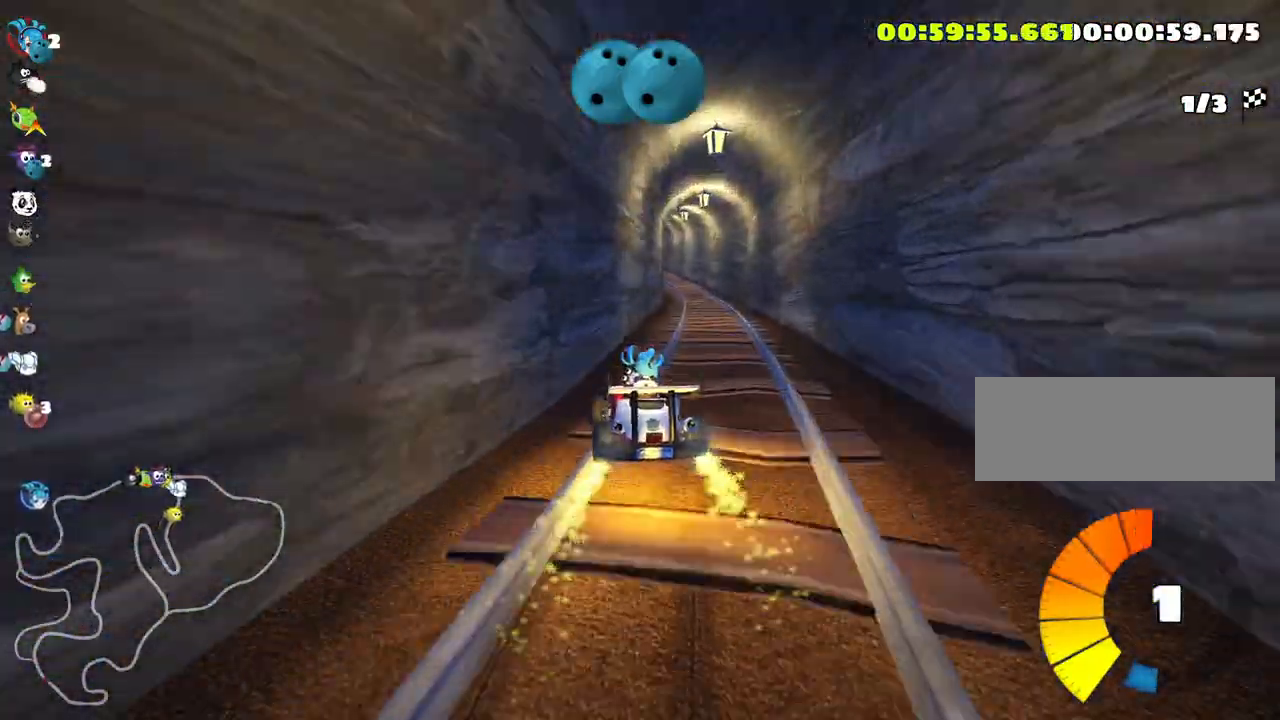
{"keys": ["up"], "events": [[150, "nitro", "down"], [316, "nitro", "up"]]}
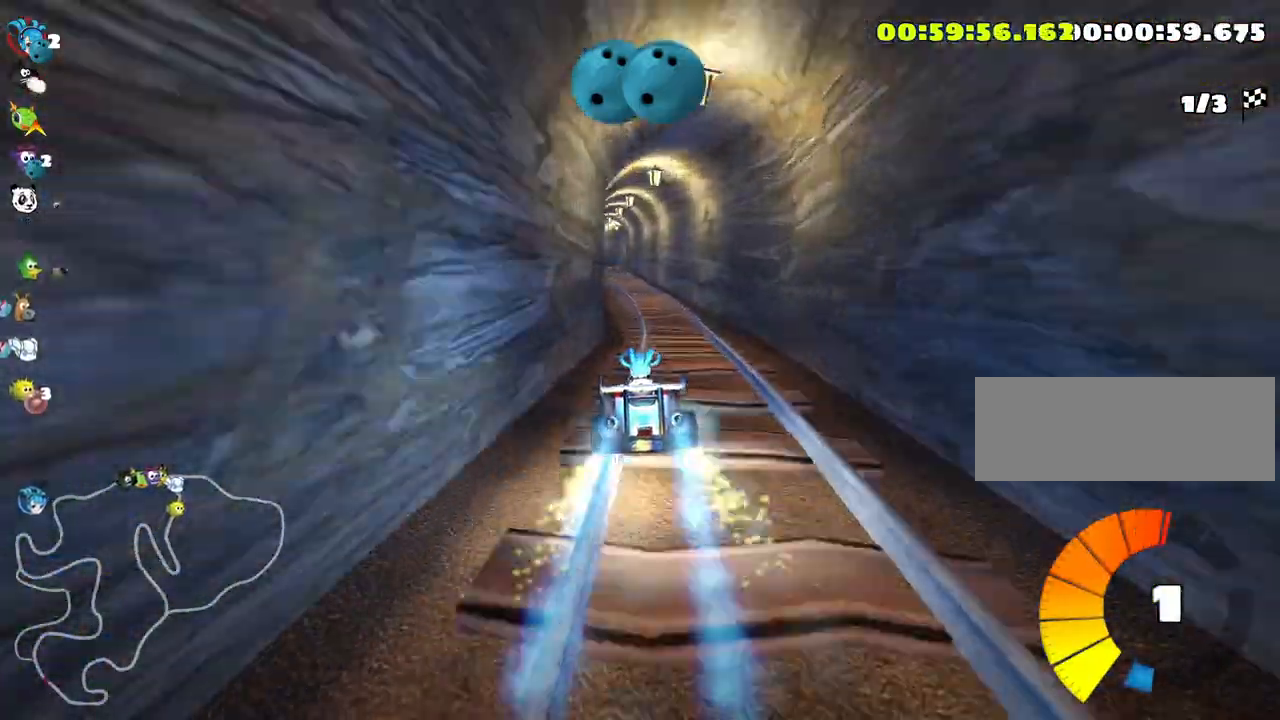
{"keys": ["up"], "events": [[300, "left", "down"], [466, "left", "up"]]}
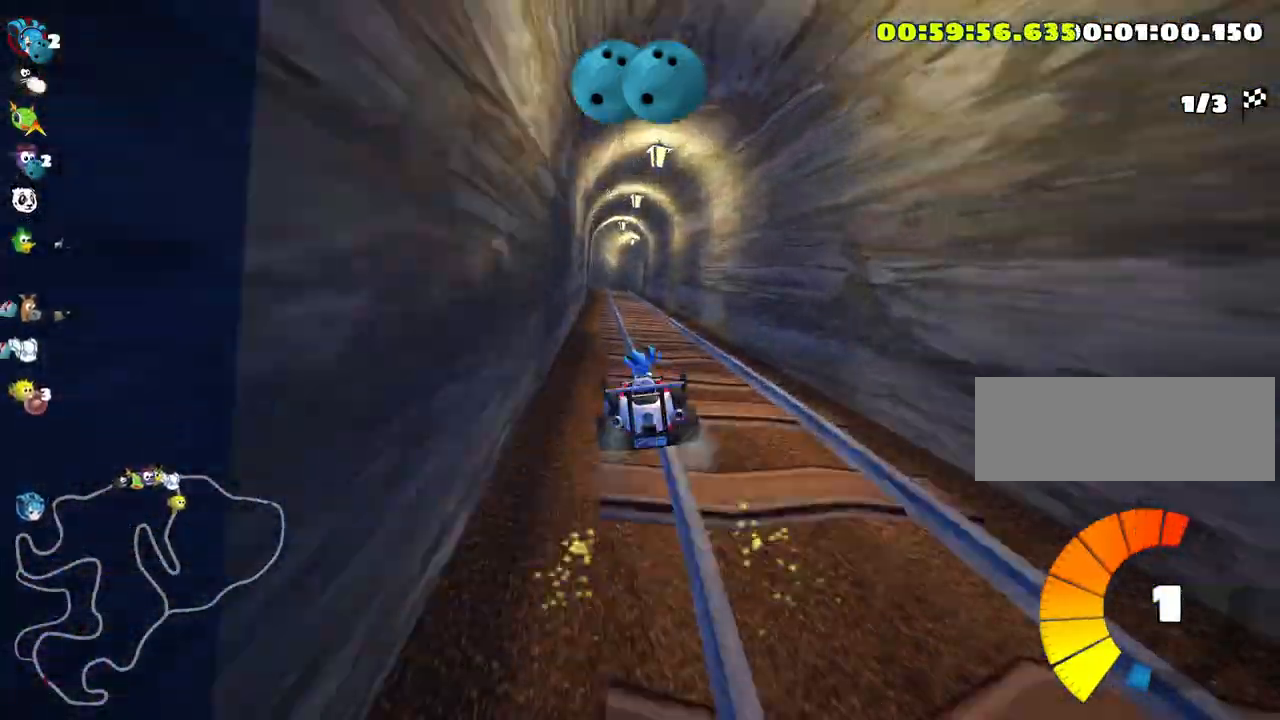
{"keys": ["up"], "events": [[216, "right", "down"], [333, "right", "up"]]}
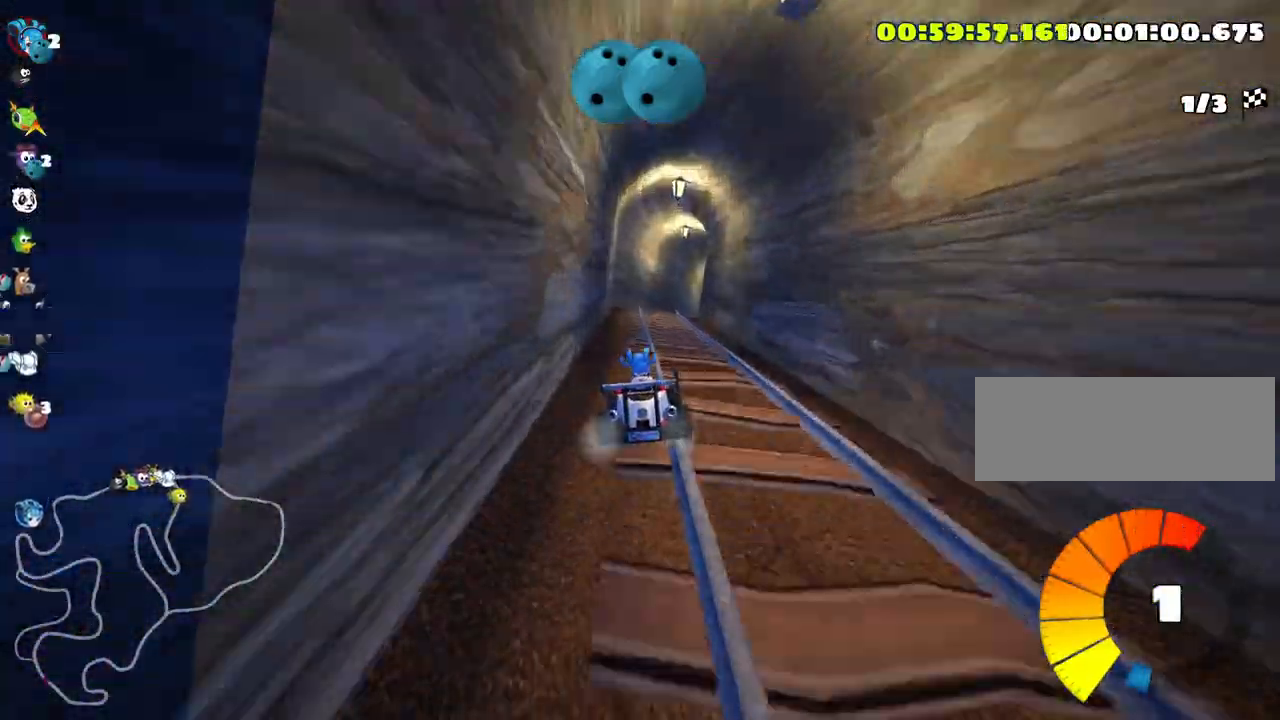
{"keys": ["right", "up"], "events": [[283, "right", "down"]]}
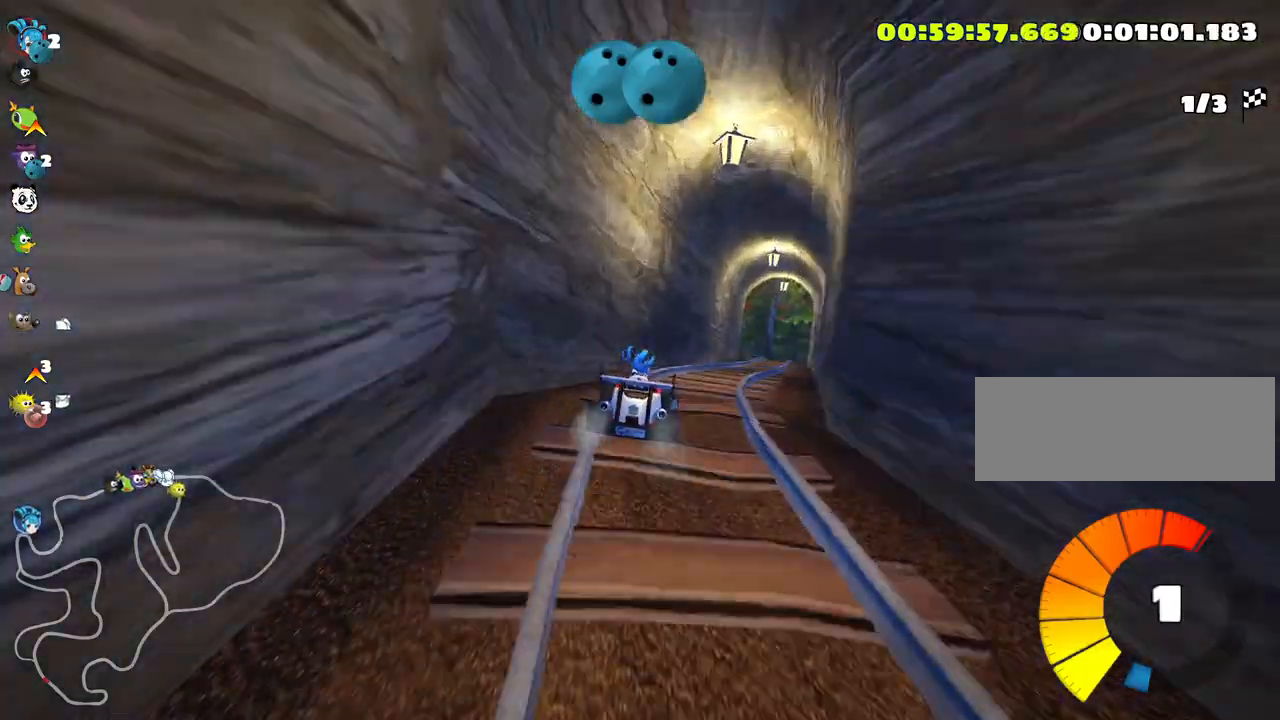
{"keys": ["left", "skid", "up"], "events": [[283, "right", "up"], [350, "skid", "down"], [400, "left", "down"]]}
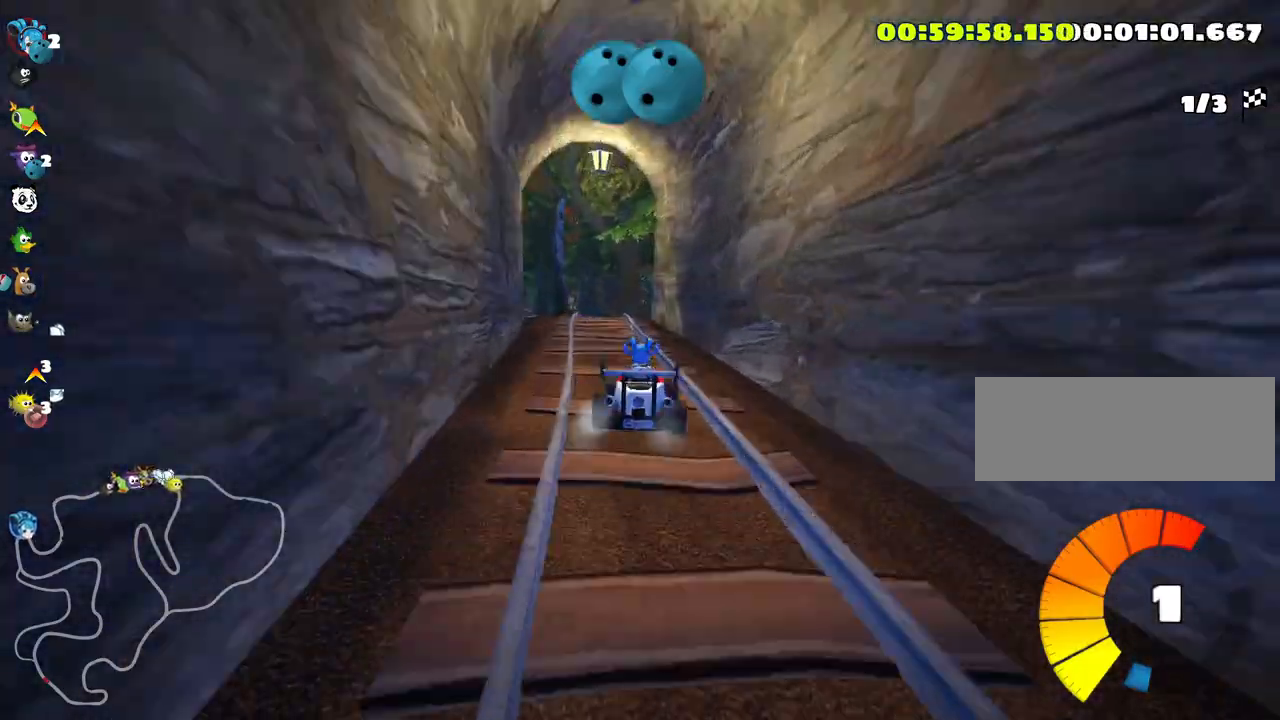
{"keys": ["skid", "up"], "events": [[16, "left", "up"]]}
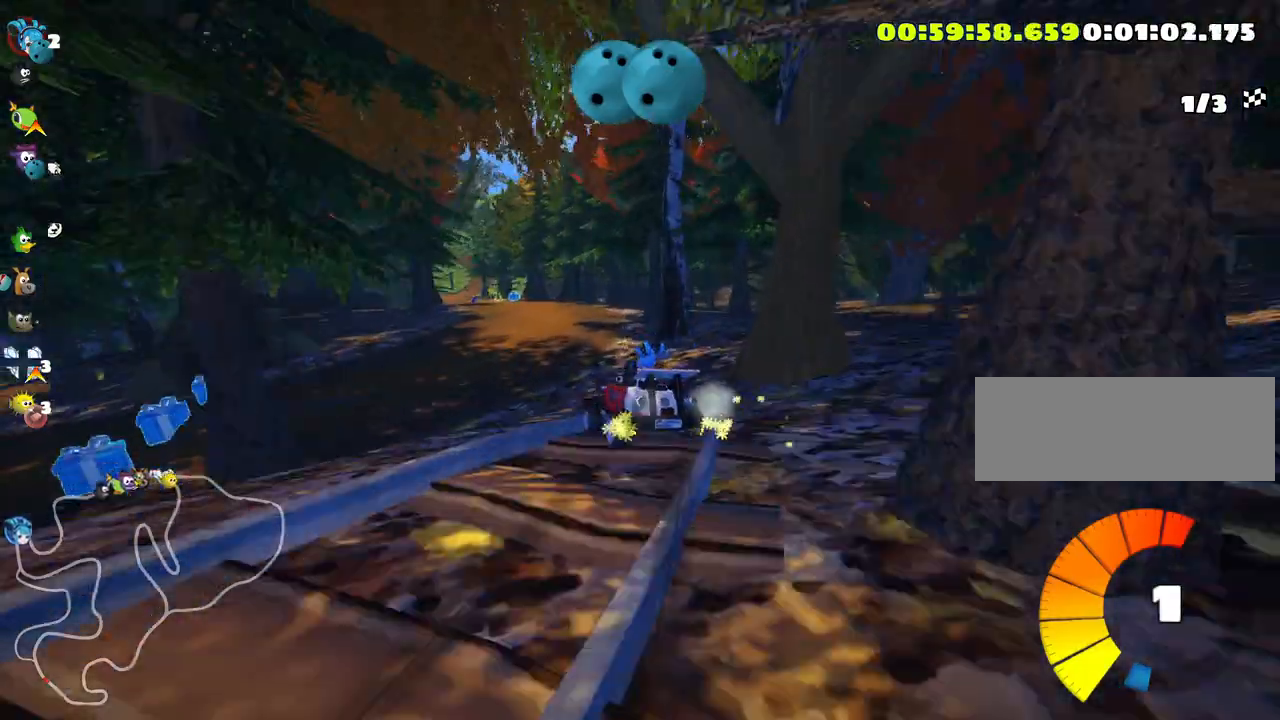
{"keys": ["right", "skid", "up"], "events": [[366, "right", "down"]]}
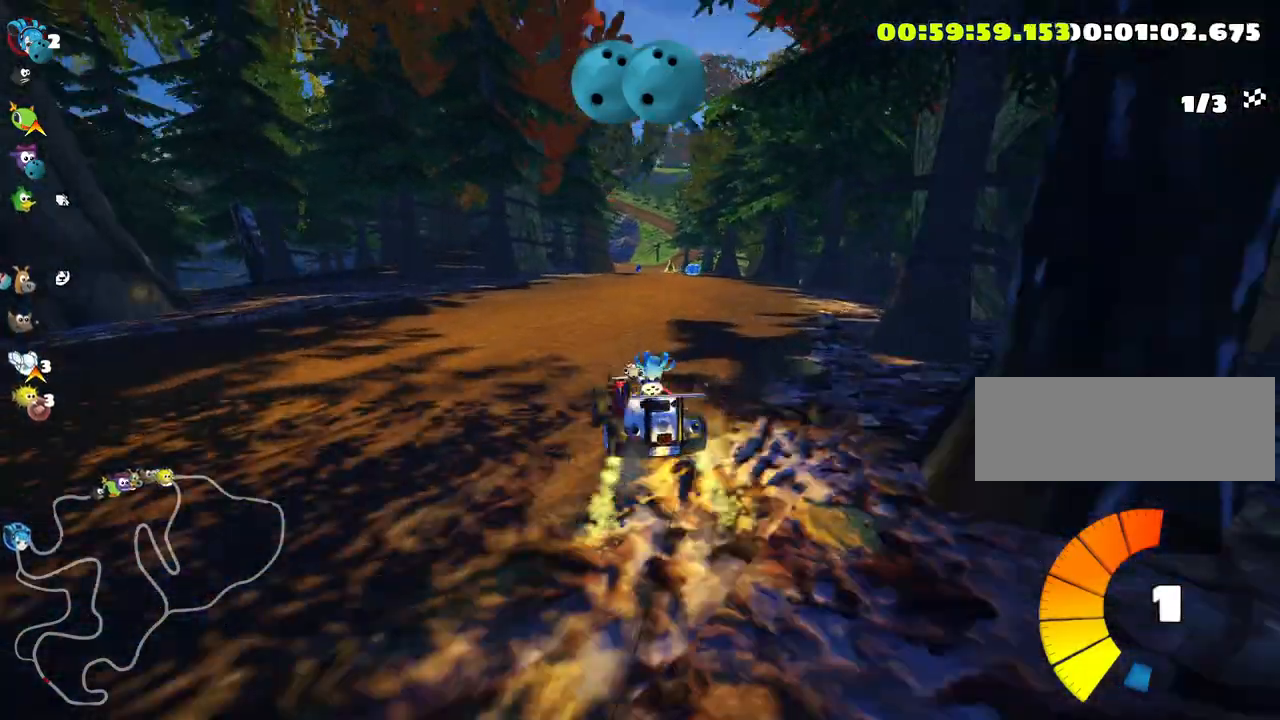
{"keys": [], "events": [[333, "skid", "up"], [383, "right", "up"], [416, "up", "up"]]}
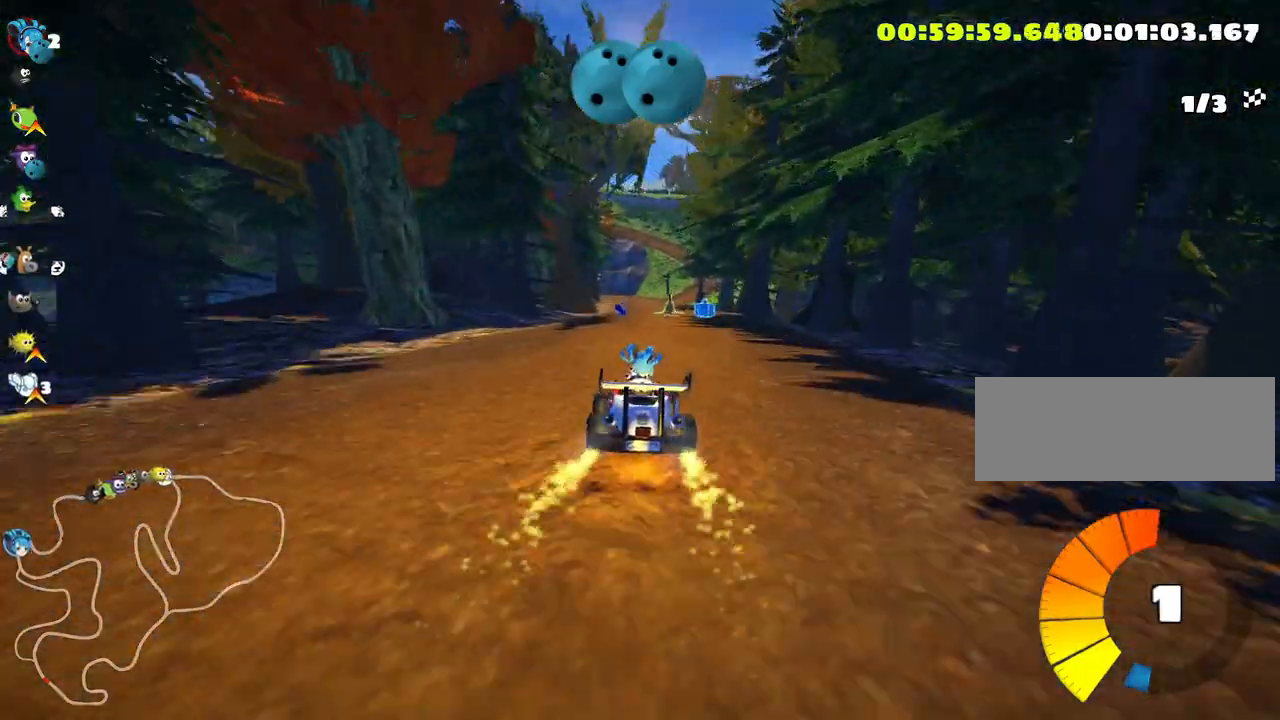
{"keys": ["up"], "events": [[183, "right", "down"], [350, "right", "up"], [400, "up", "down"]]}
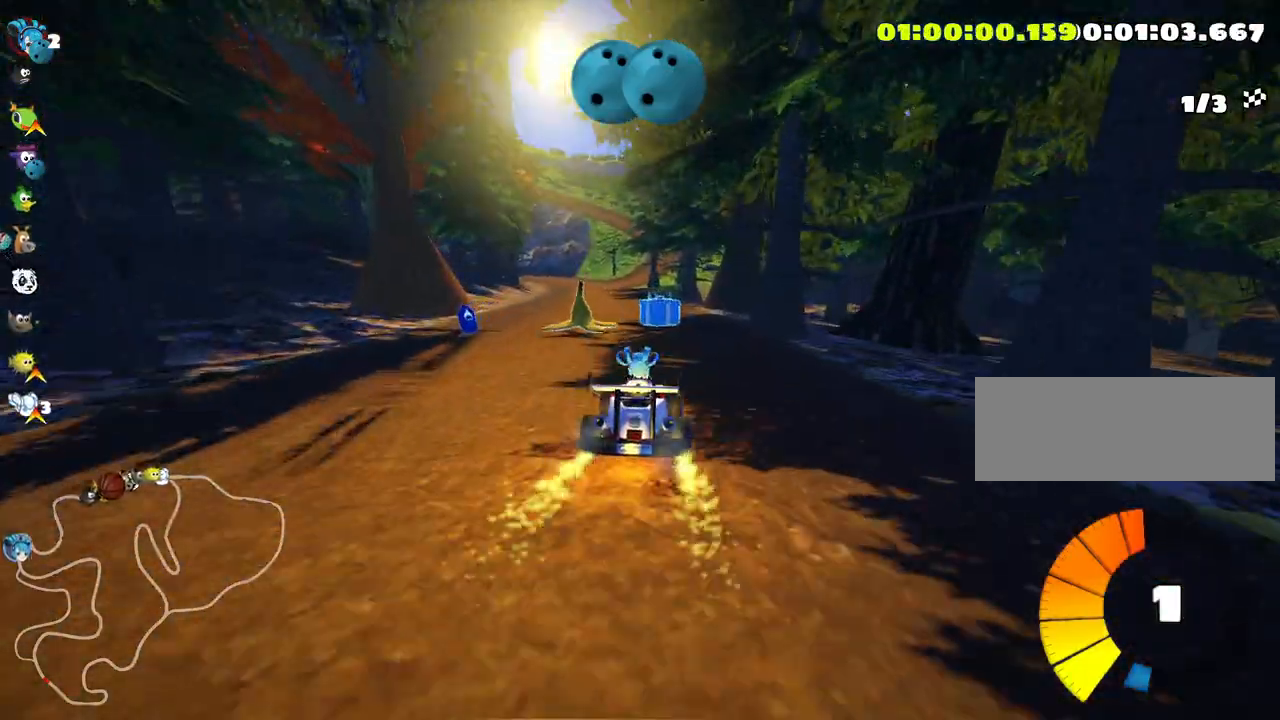
{"keys": ["up"], "events": [[33, "left", "down"], [333, "left", "up"]]}
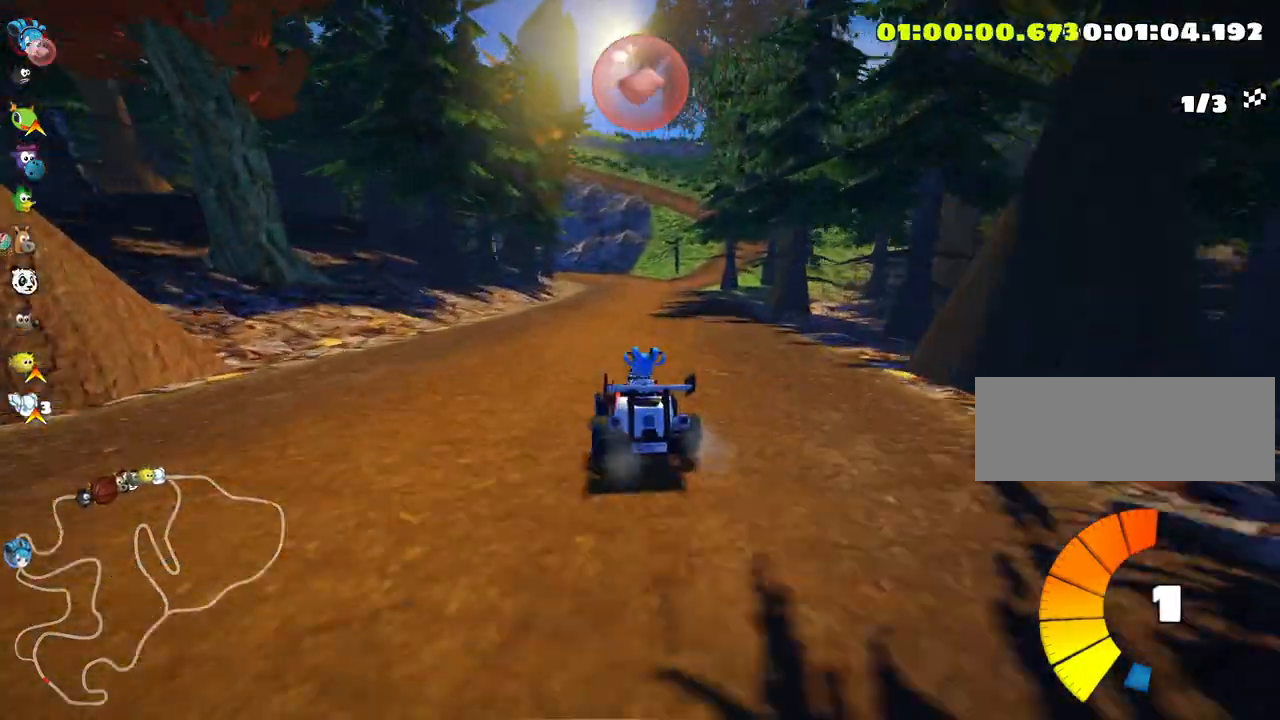
{"keys": [], "events": [[16, "up", "up"], [100, "right", "down"], [350, "right", "up"]]}
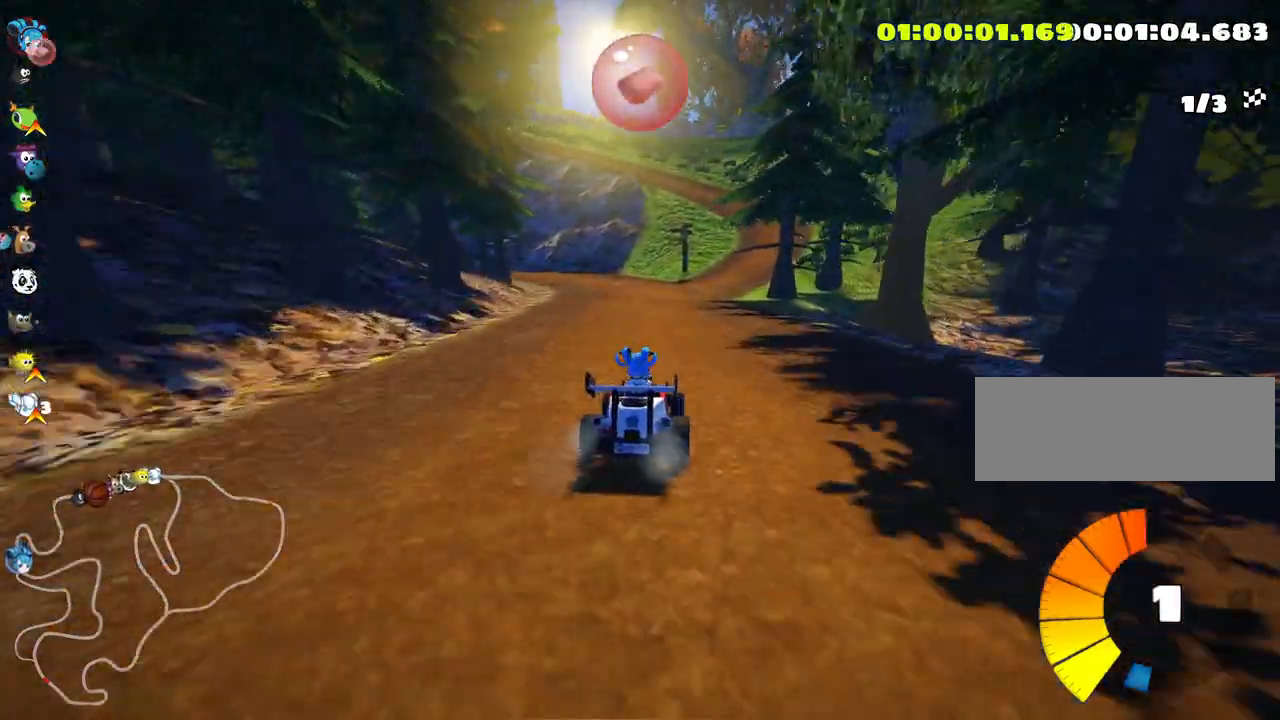
{"keys": [], "events": [[350, "fire", "down"], [450, "fire", "up"]]}